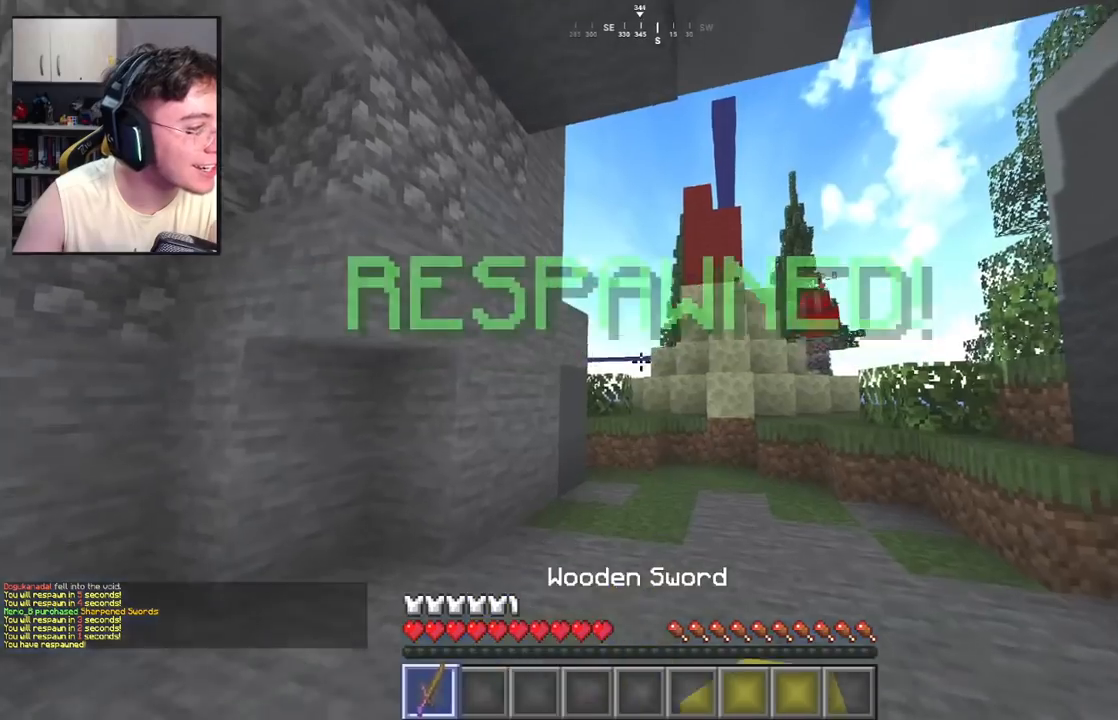
Gameplay with keyboard and mouse; each line is a JSON object with the keys and mouse buttons held at the frame after it. "events" lists presses ("down") and releases ("up") of "a", "d", "s", "space", "w", "mouse_left" and "mouse_right" between this image and that frame as [ms after this image, input, new state], when the widget could be followed in between. "mouse_left", "mouse_right" = the "left", "right" buttons of the "mouse" list. No other keys are recorded. Fast repeated clicks can show as one long hold. Mouse movement is not recorded.
{"keys": ["d"], "mouse": [], "events": [[417, "d", "down"]]}
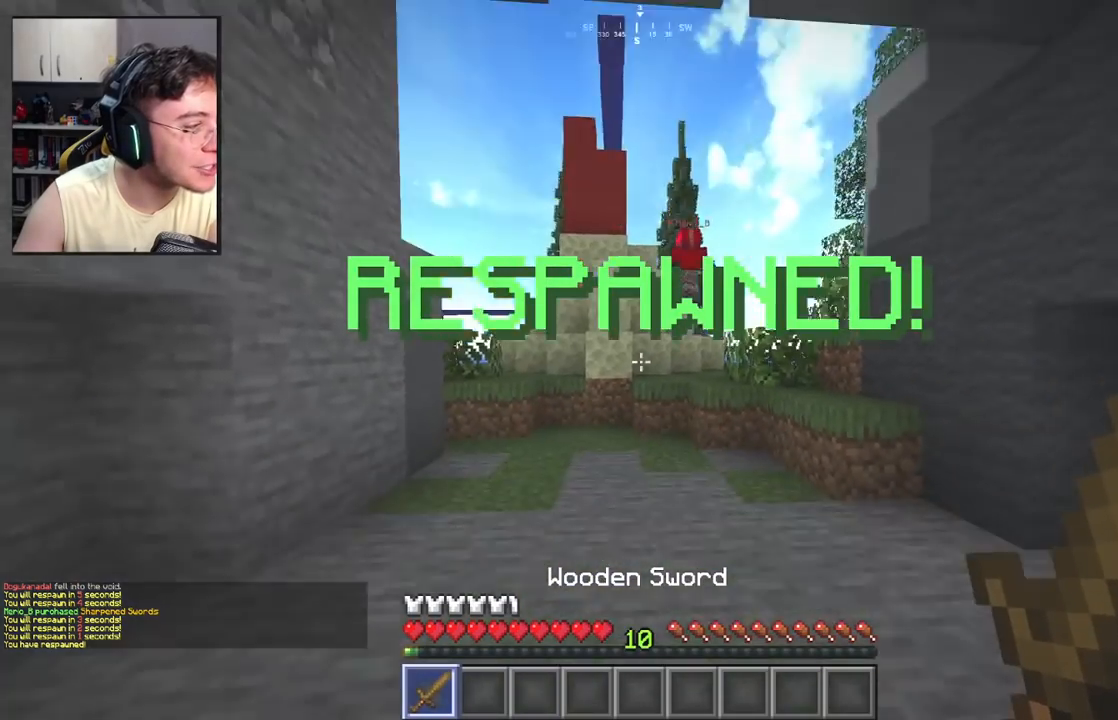
{"keys": ["w"], "mouse": [], "events": [[400, "w", "down"], [450, "d", "up"]]}
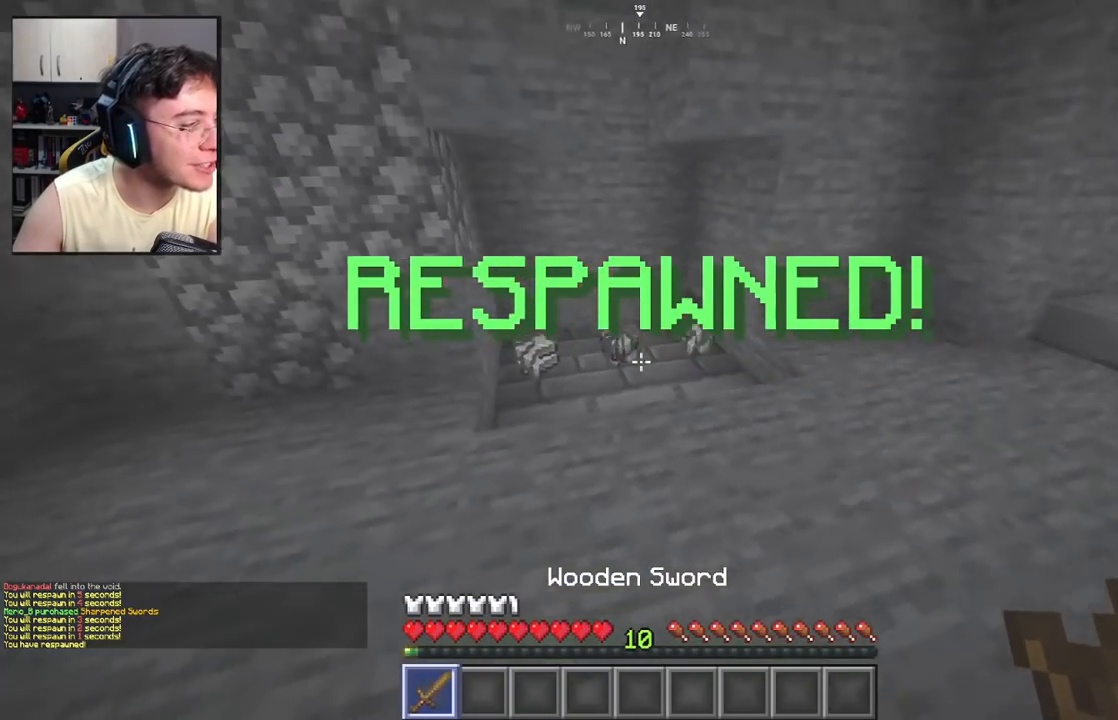
{"keys": ["a", "d", "w"], "mouse": [], "events": [[17, "a", "down"], [467, "d", "down"]]}
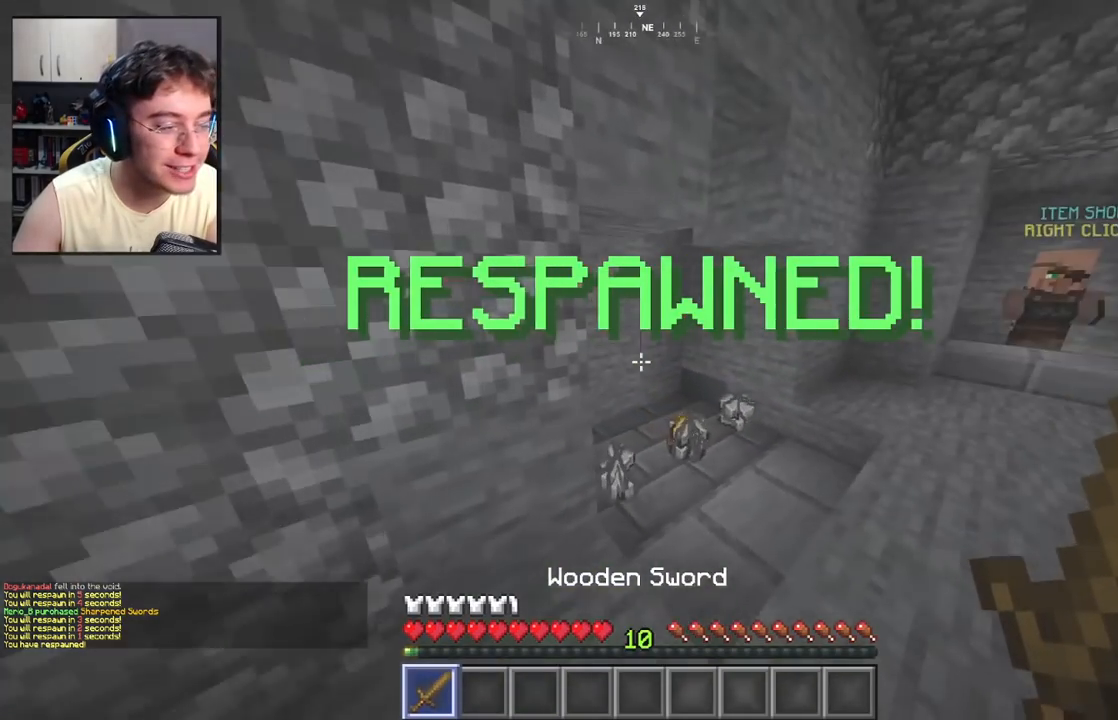
{"keys": ["a", "w"], "mouse": [], "events": [[17, "a", "up"], [200, "d", "up"], [450, "a", "down"]]}
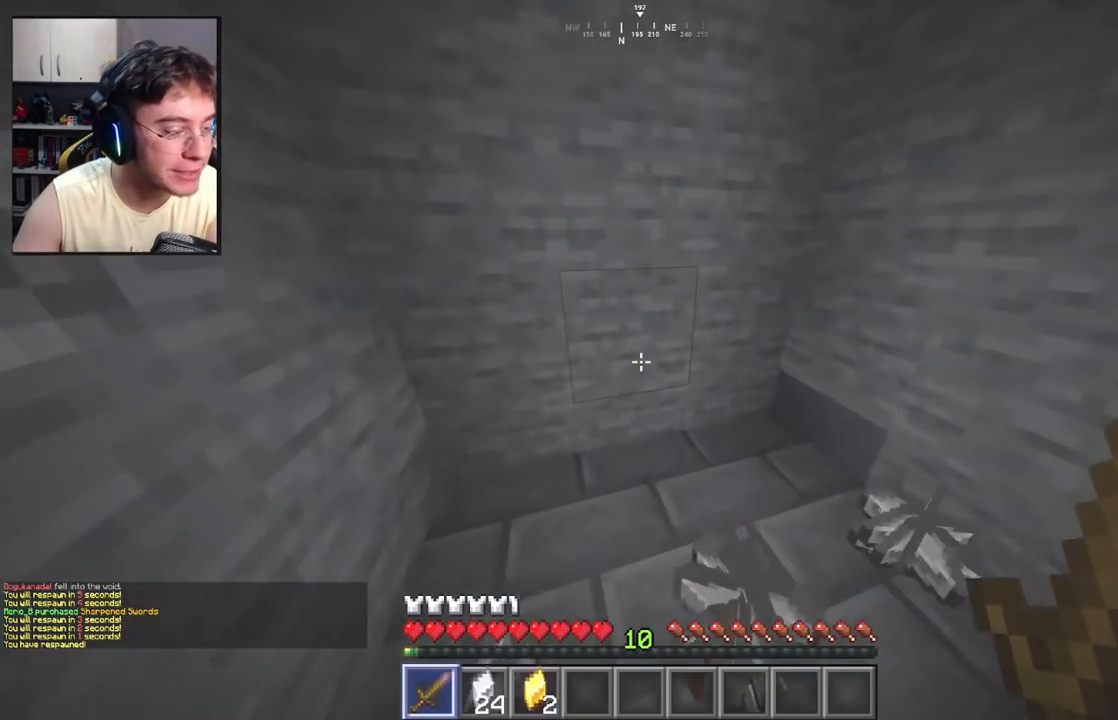
{"keys": ["d", "w"], "mouse": [], "events": [[283, "a", "up"], [333, "d", "down"]]}
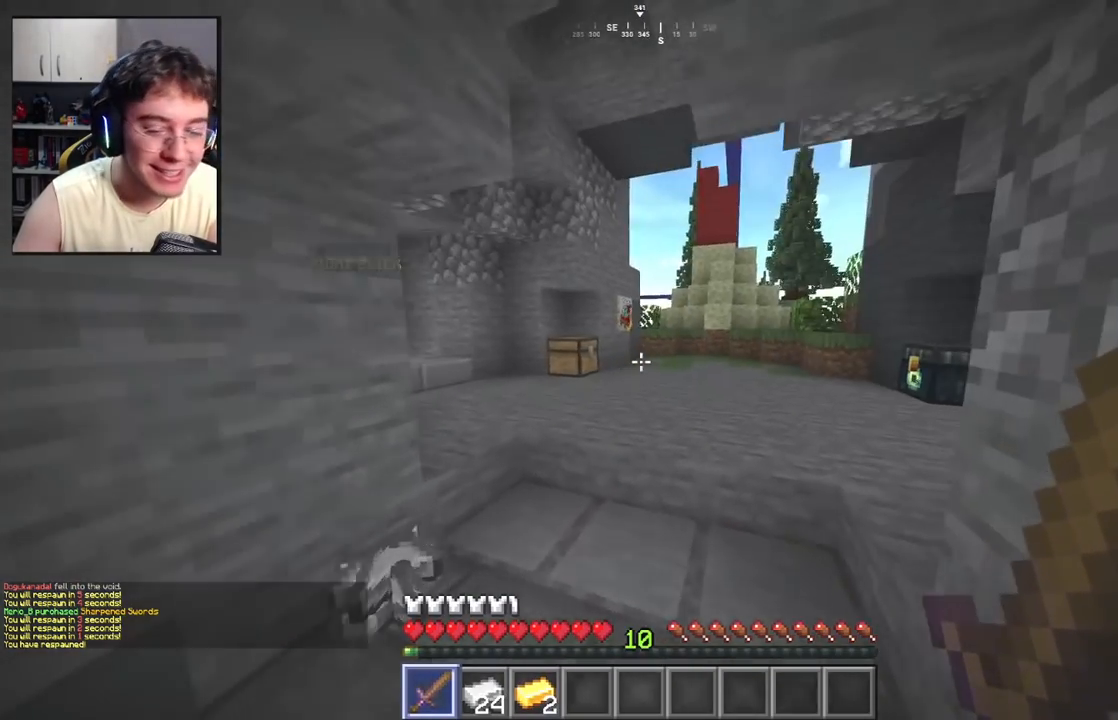
{"keys": ["a", "w"], "mouse": [], "events": [[150, "space", "down"], [233, "d", "up"], [250, "a", "down"], [333, "space", "up"]]}
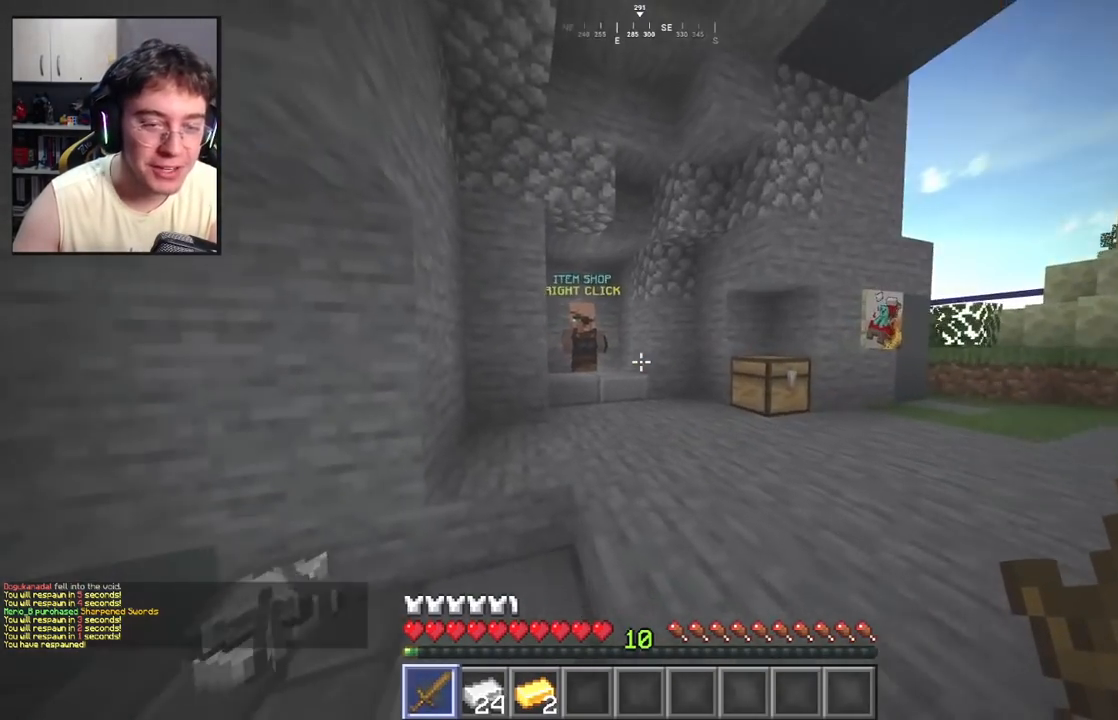
{"keys": ["w"], "mouse": [], "events": [[17, "a", "up"]]}
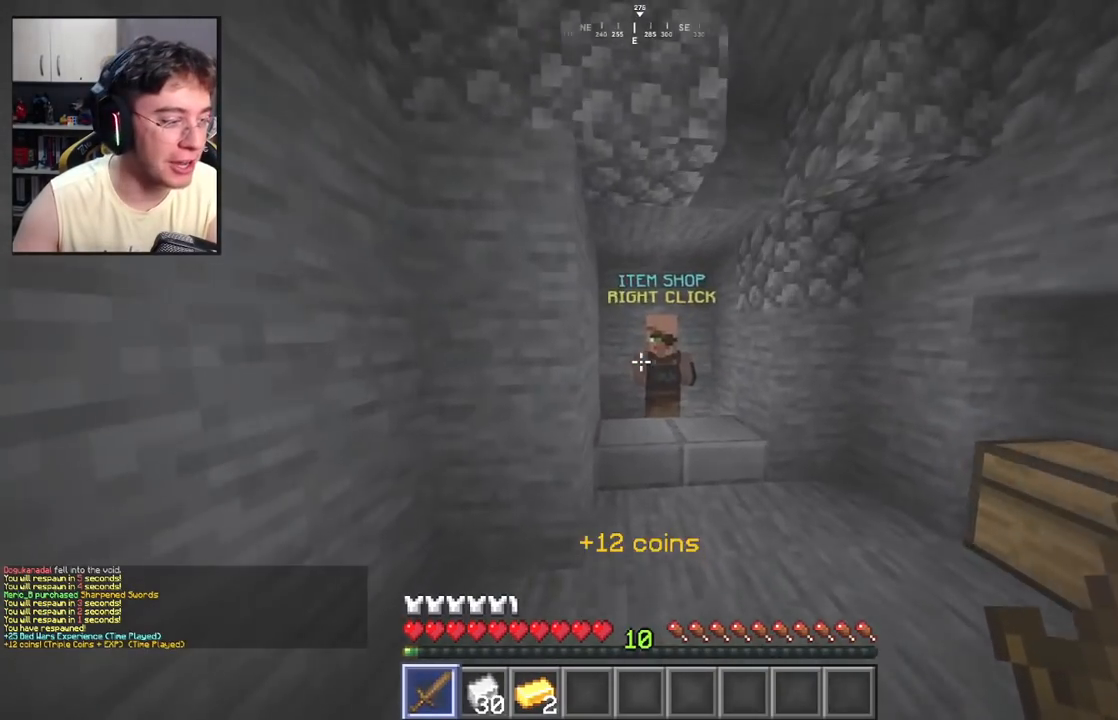
{"keys": [], "mouse": ["right"], "events": [[367, "mouse_right", "down"], [383, "w", "up"]]}
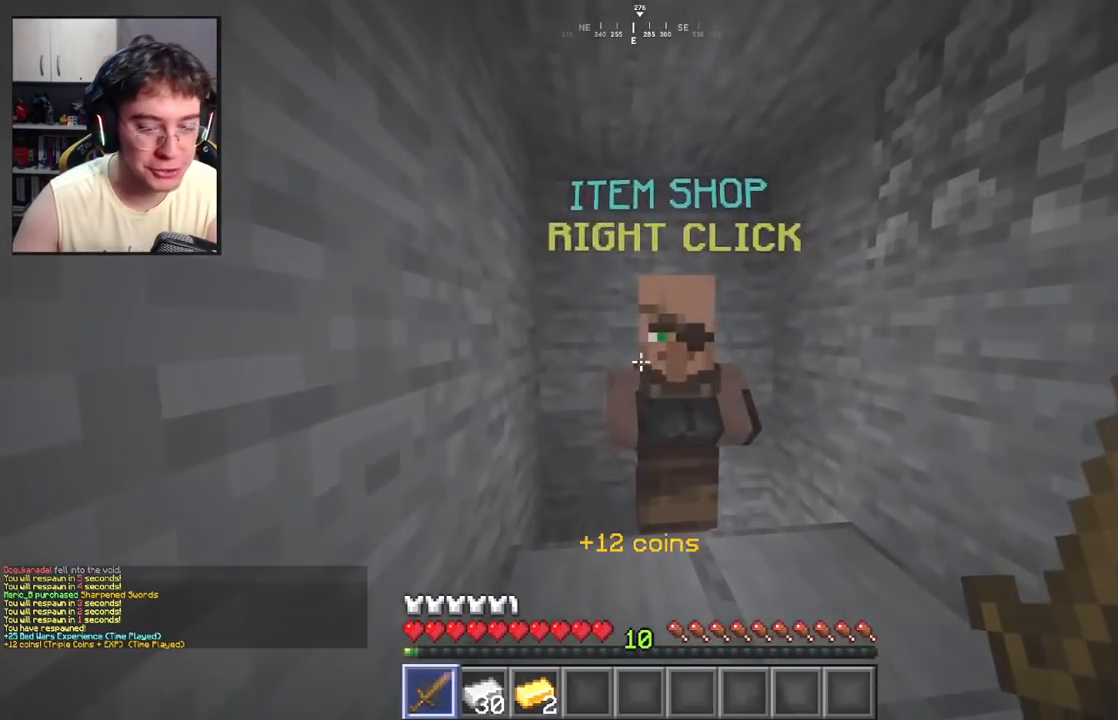
{"keys": [], "mouse": [], "events": [[83, "mouse_right", "up"]]}
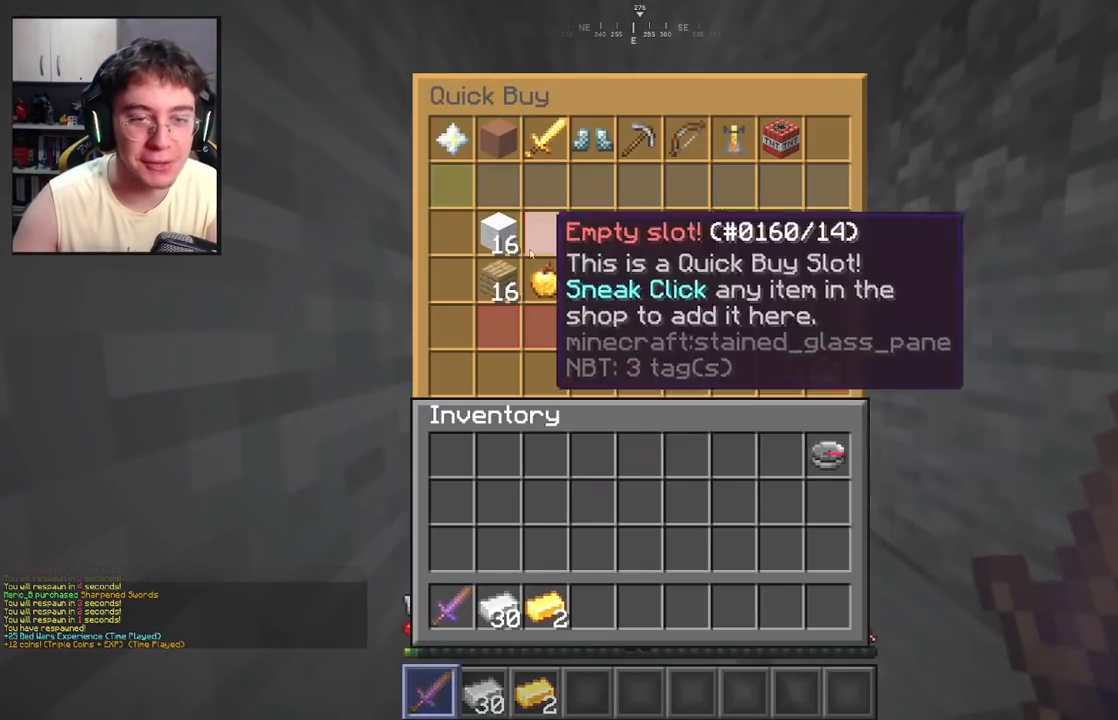
{"keys": [], "mouse": [], "events": []}
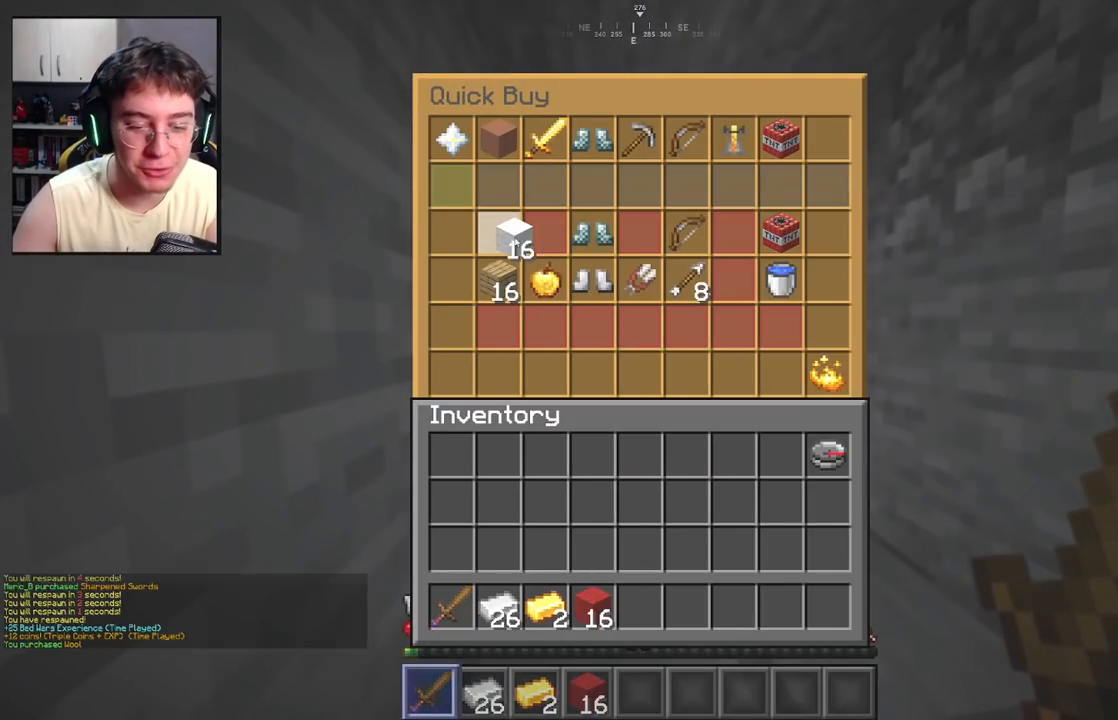
{"keys": [], "mouse": [], "events": []}
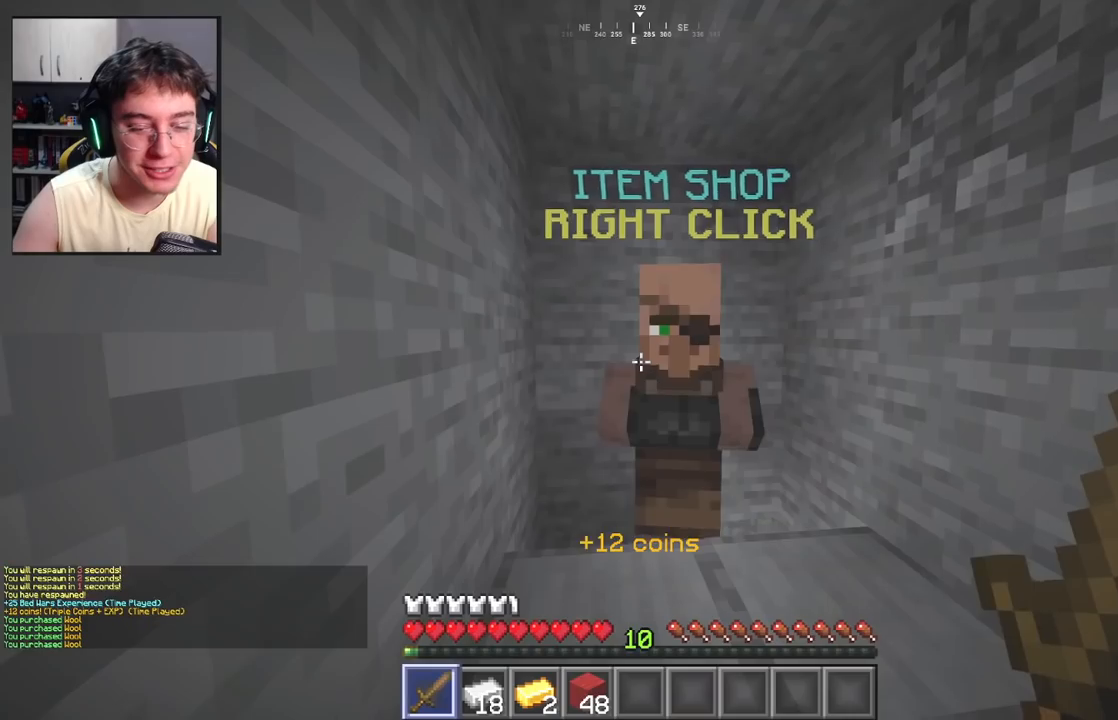
{"keys": [], "mouse": [], "events": []}
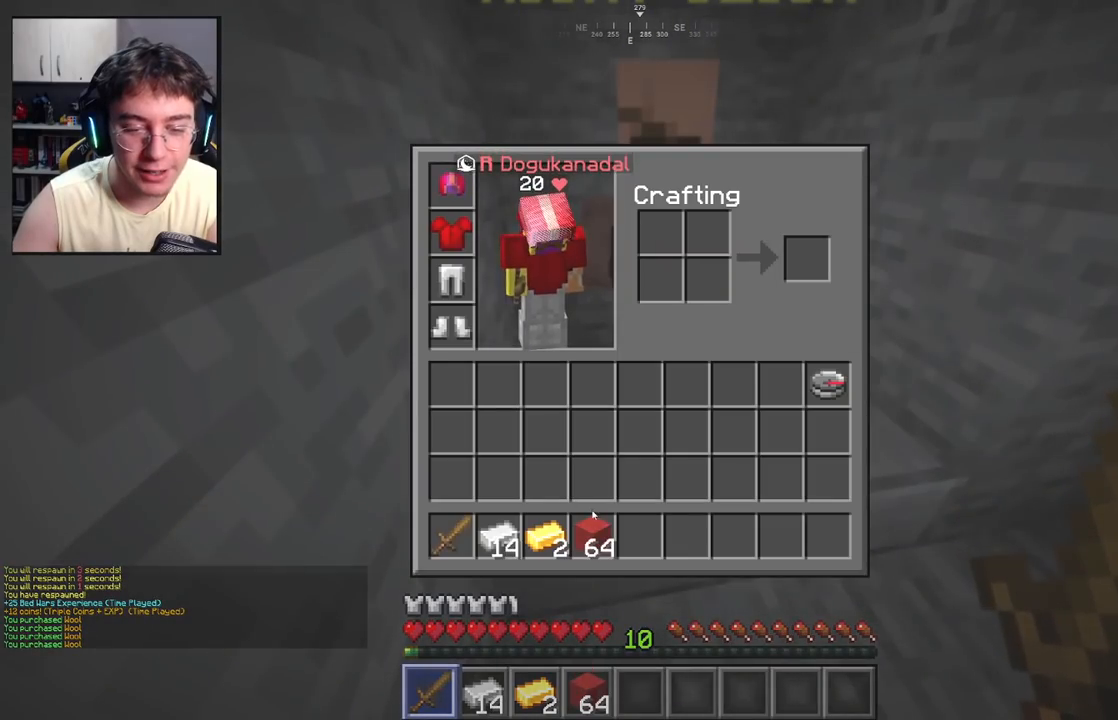
{"keys": [], "mouse": [], "events": []}
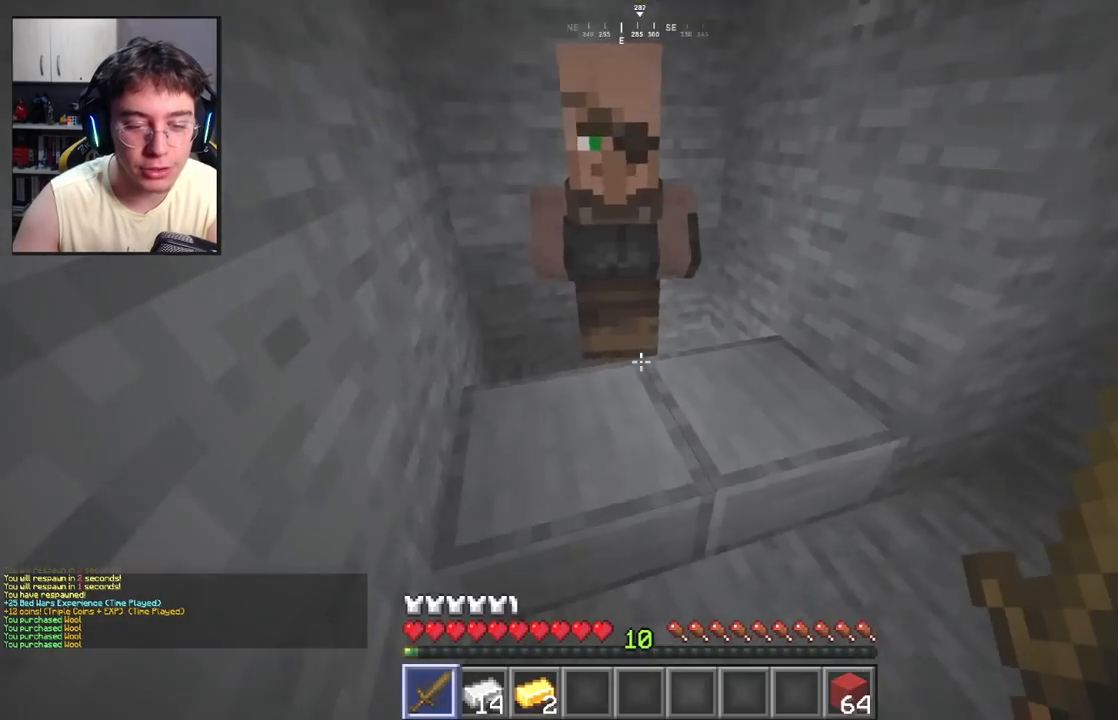
{"keys": ["space", "w"], "mouse": [], "events": [[50, "w", "down"], [483, "space", "down"]]}
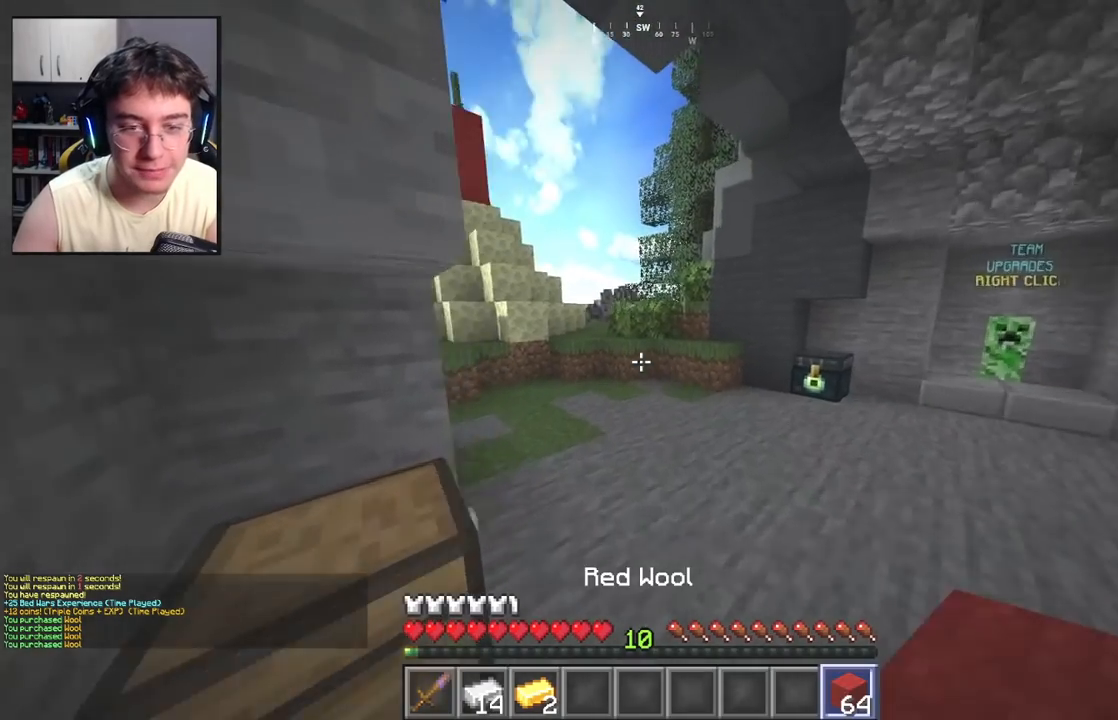
{"keys": ["a", "w"], "mouse": [], "events": [[183, "a", "down"], [200, "space", "up"]]}
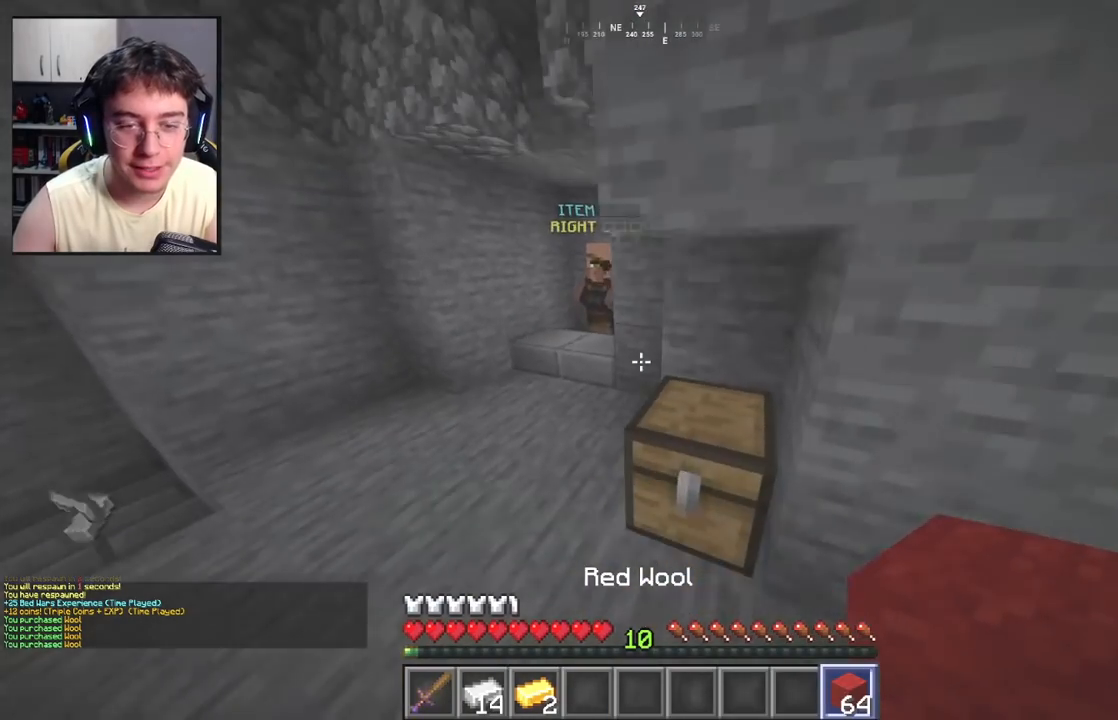
{"keys": ["a", "w"], "mouse": [], "events": []}
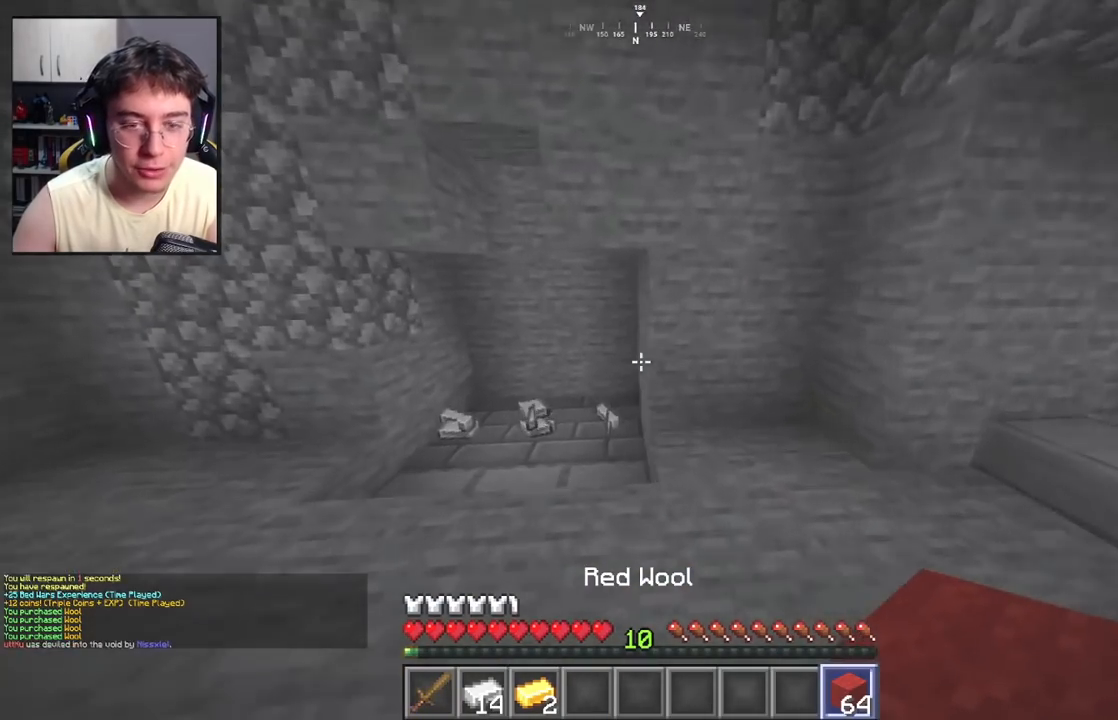
{"keys": ["a", "w"], "mouse": [], "events": [[67, "a", "up"], [200, "a", "down"]]}
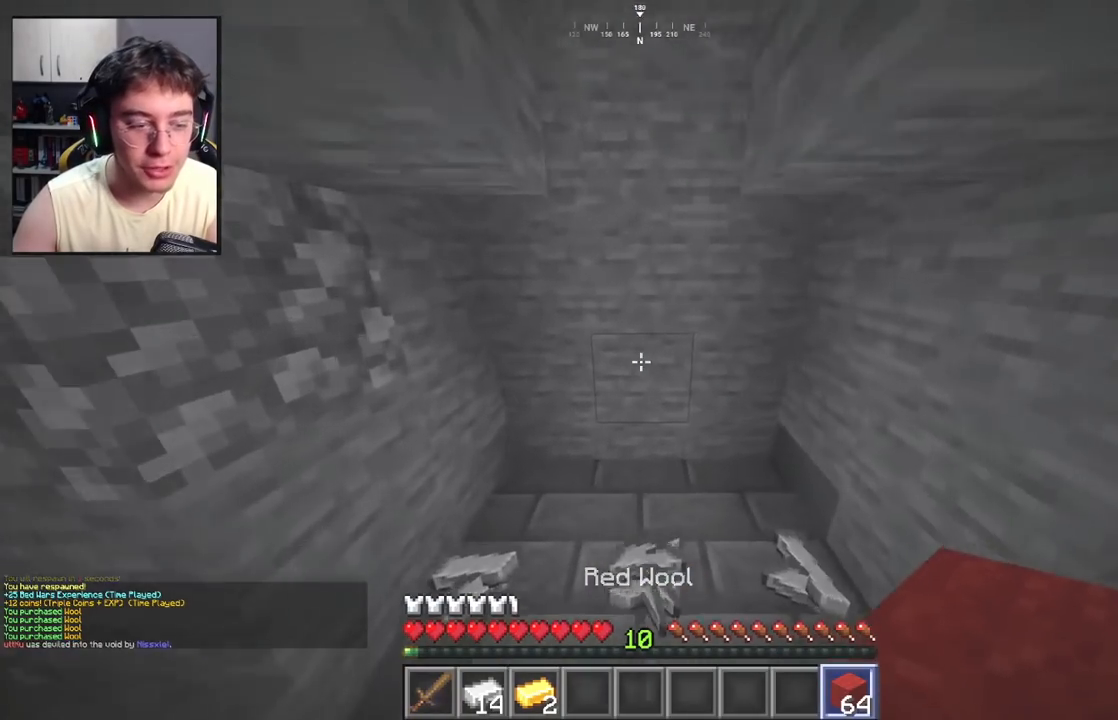
{"keys": ["w"], "mouse": [], "events": [[83, "a", "up"], [217, "d", "down"], [483, "d", "up"]]}
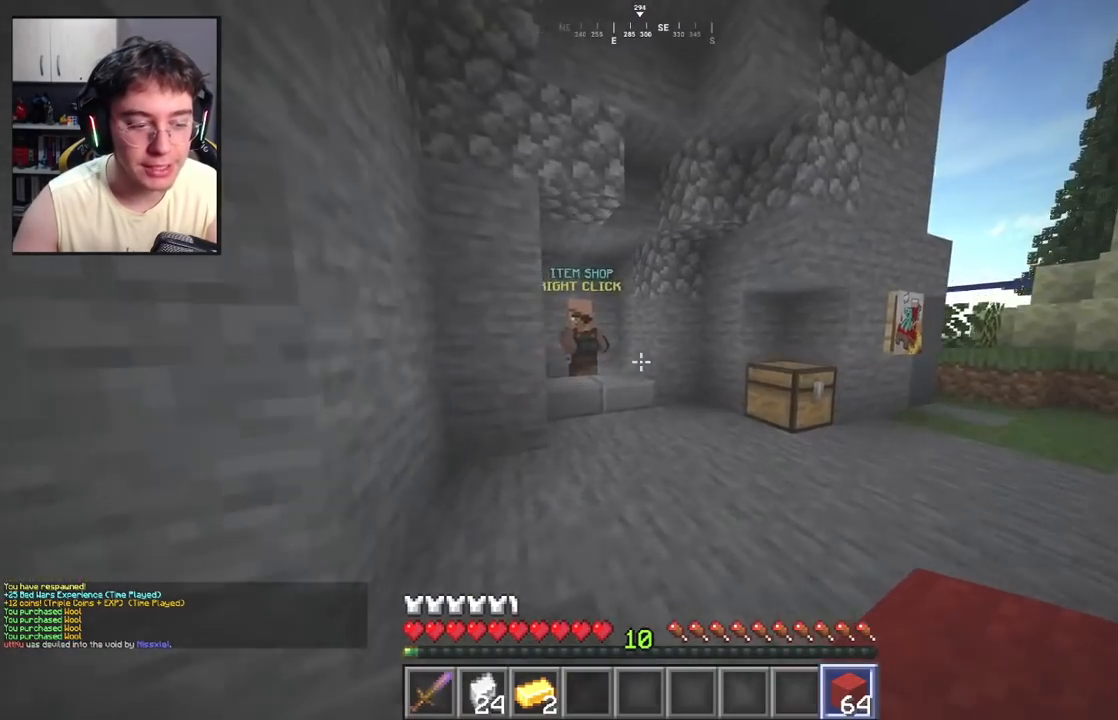
{"keys": [], "mouse": [], "events": [[133, "space", "down"], [317, "space", "up"], [483, "w", "up"]]}
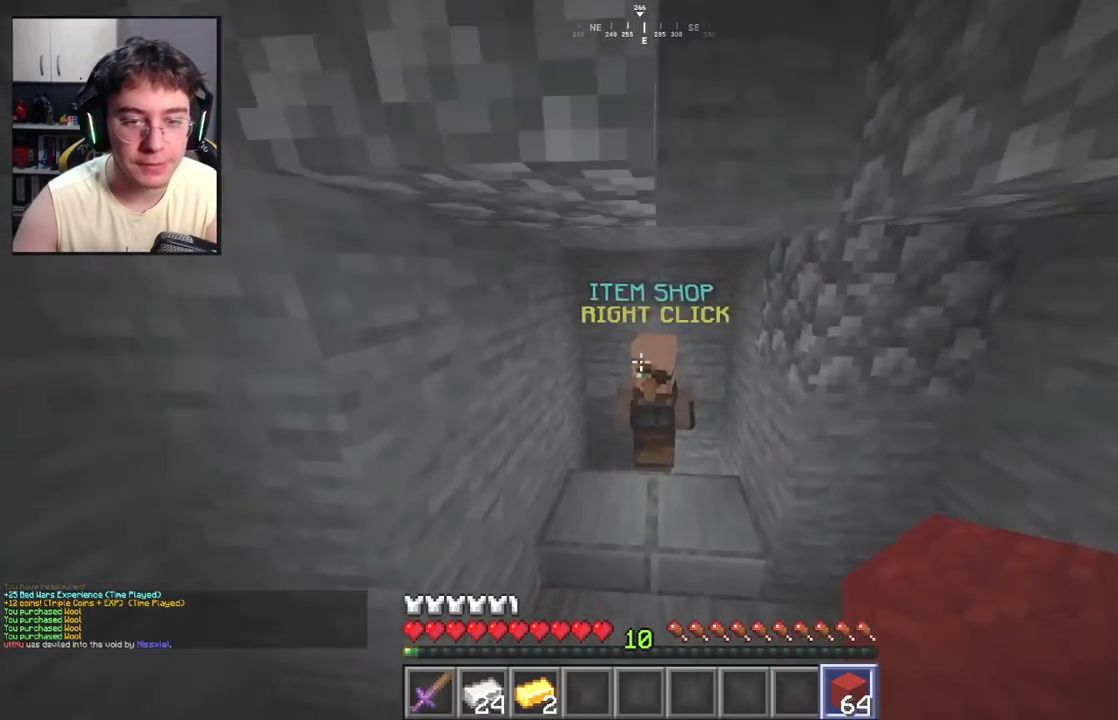
{"keys": [], "mouse": [], "events": [[83, "mouse_right", "down"], [250, "mouse_right", "up"]]}
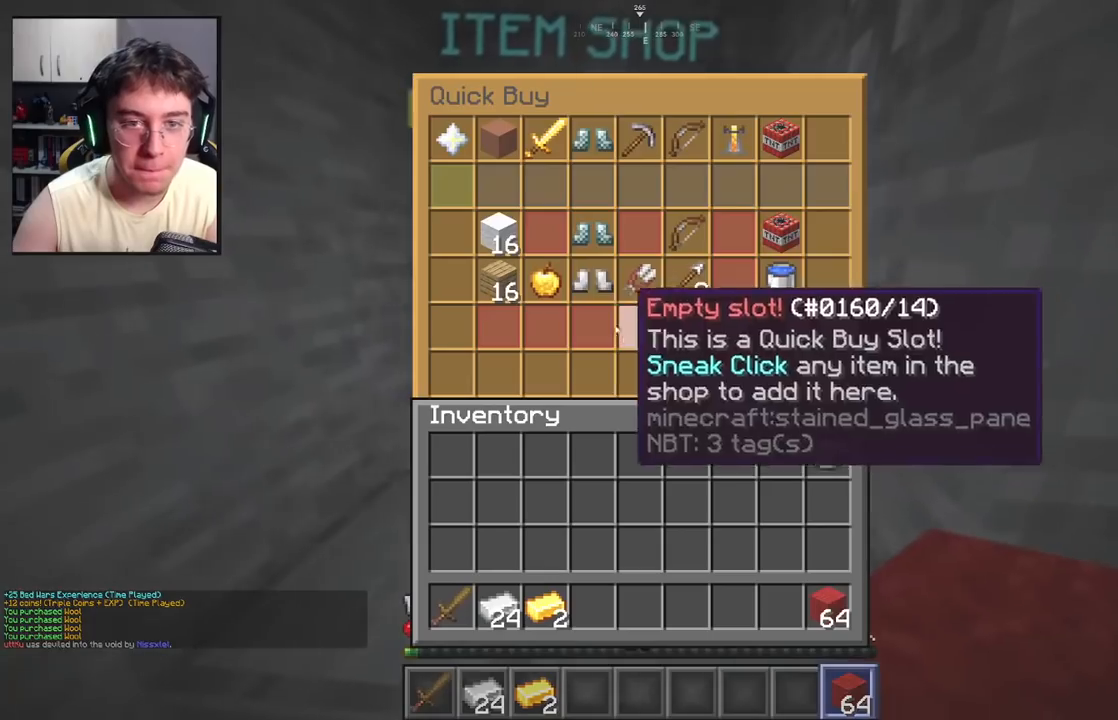
{"keys": [], "mouse": [], "events": []}
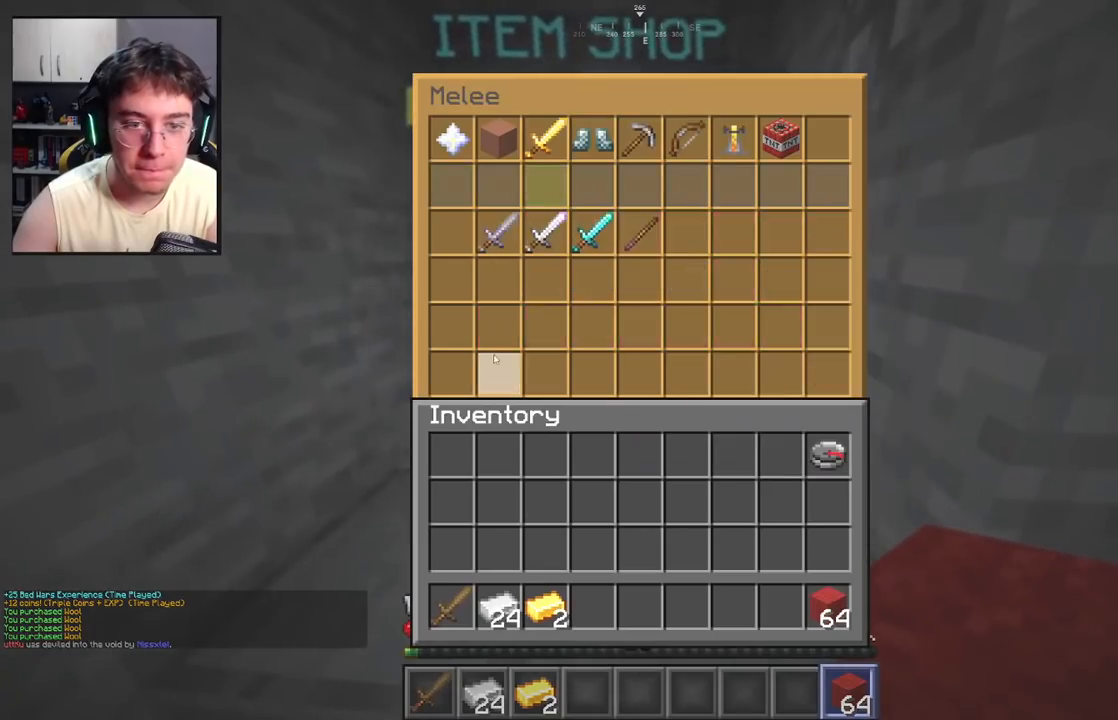
{"keys": [], "mouse": [], "events": []}
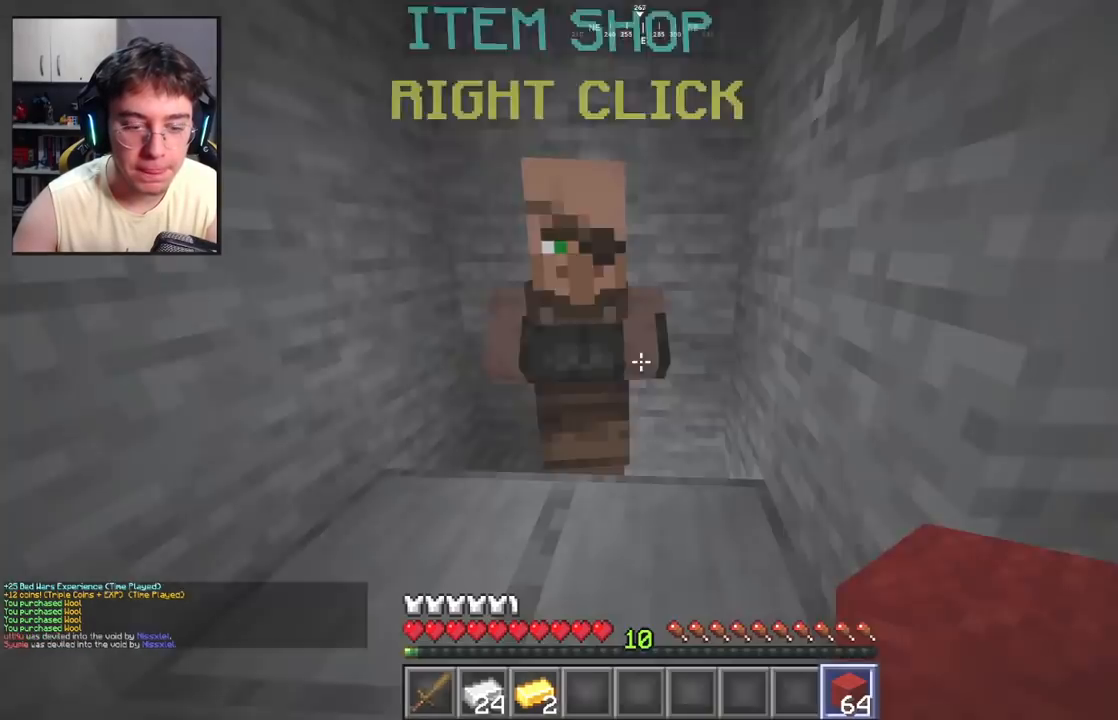
{"keys": ["d", "space", "w"], "mouse": [], "events": [[133, "d", "down"], [250, "w", "down"], [483, "space", "down"]]}
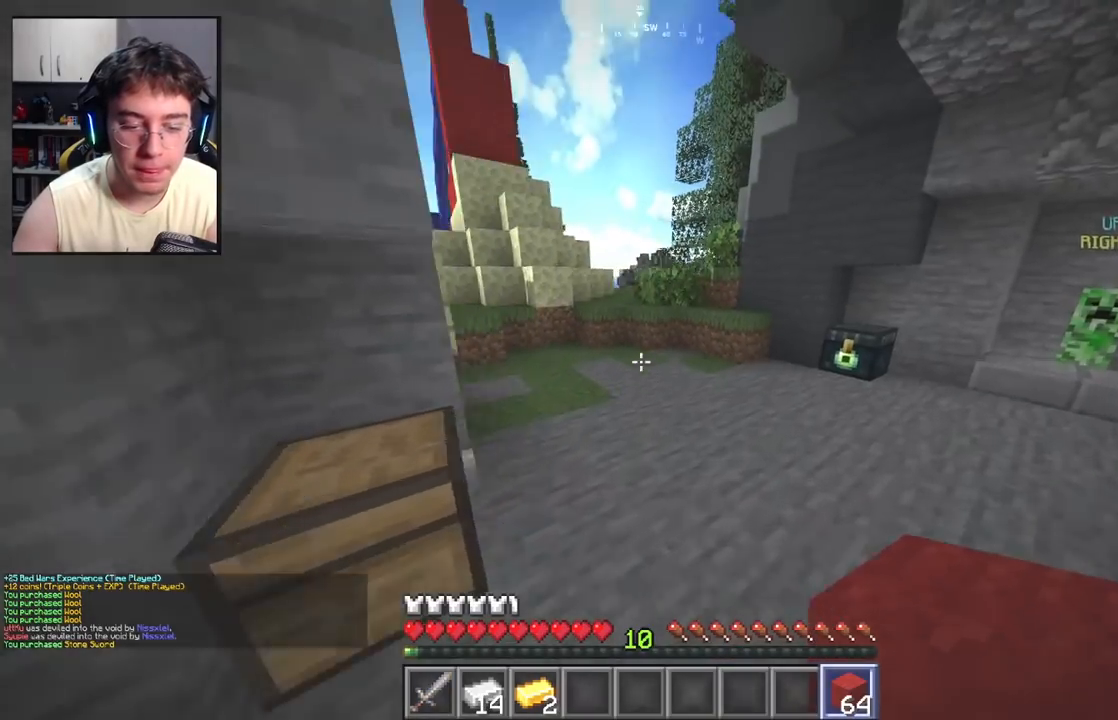
{"keys": ["w"], "mouse": [], "events": [[33, "d", "up"], [183, "space", "up"]]}
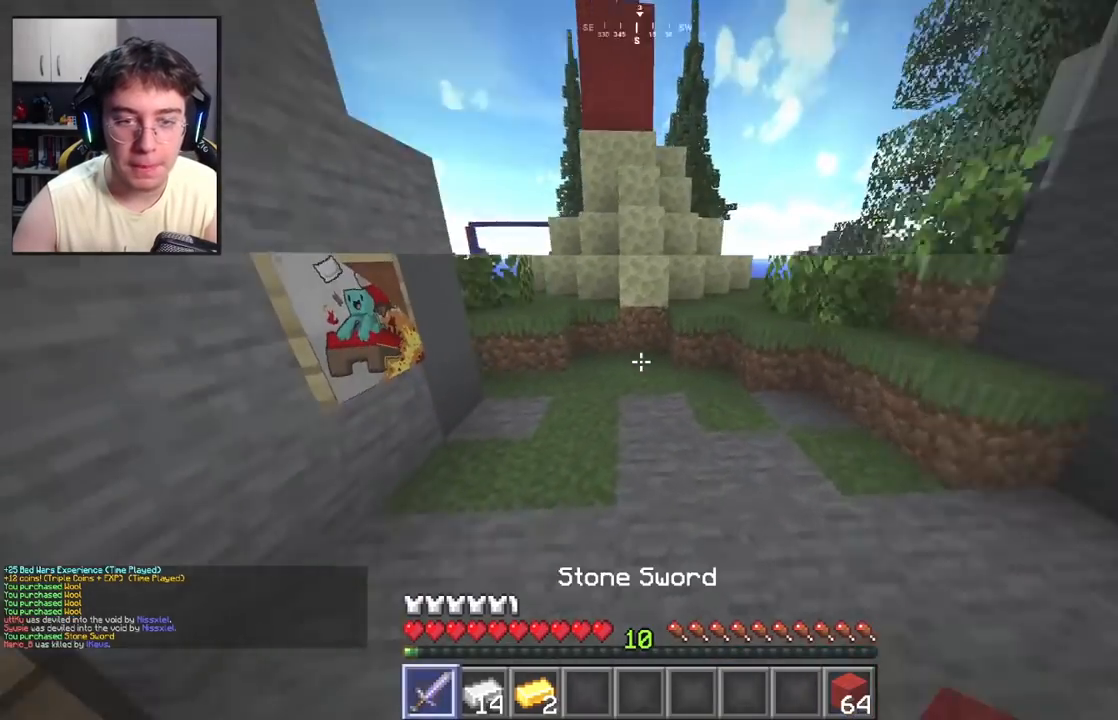
{"keys": ["space", "w"], "mouse": [], "events": [[483, "space", "down"]]}
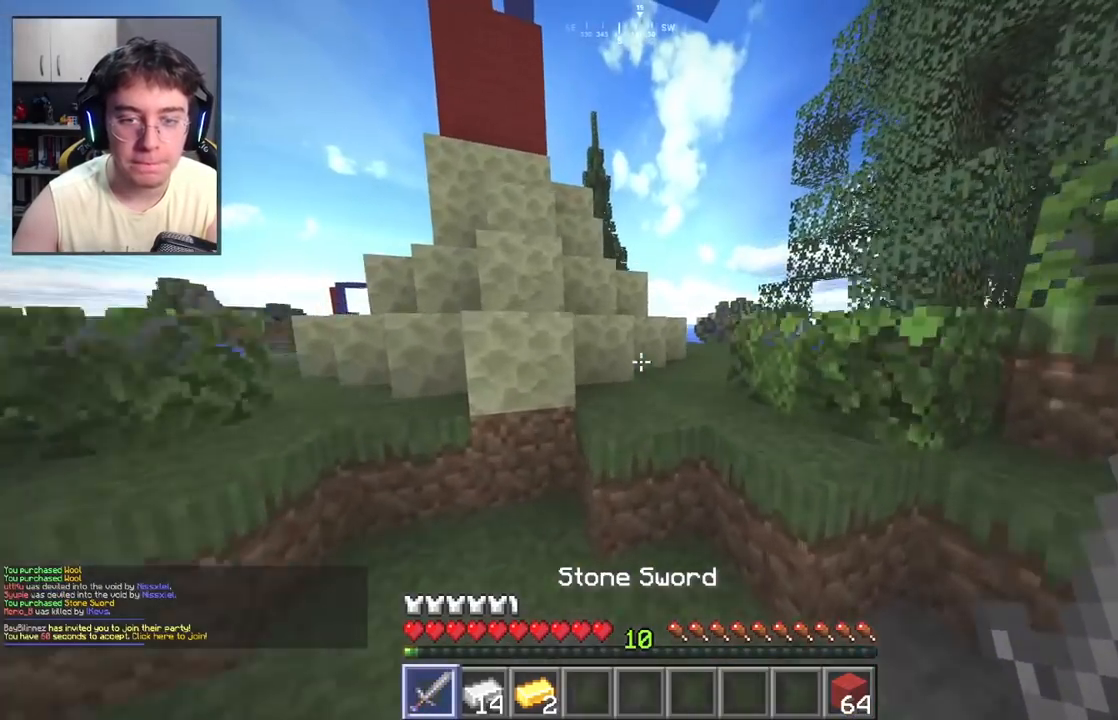
{"keys": ["d", "space", "w"], "mouse": [], "events": [[167, "space", "up"], [483, "d", "down"], [500, "space", "down"]]}
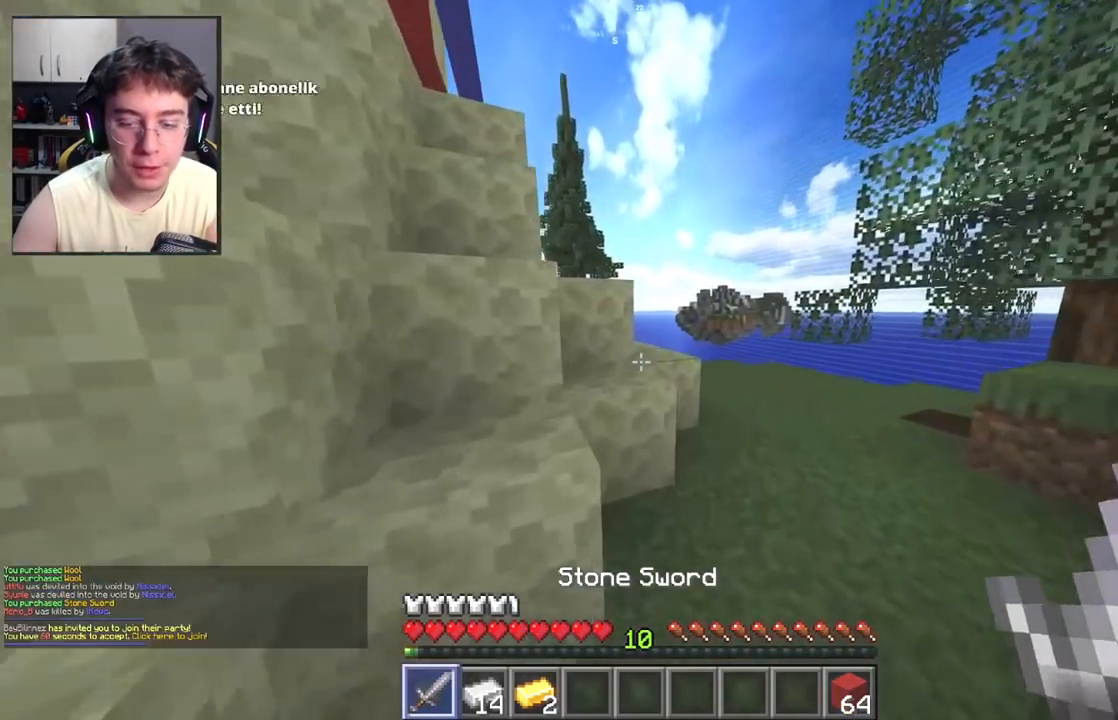
{"keys": ["d", "w"], "mouse": [], "events": [[167, "space", "up"]]}
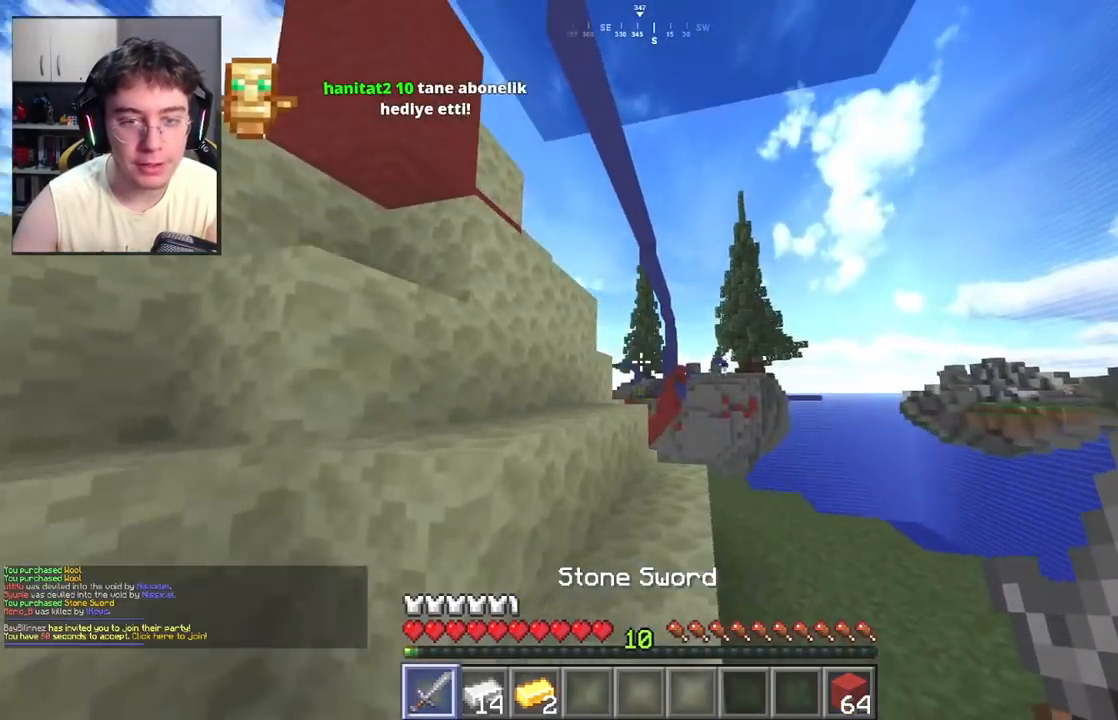
{"keys": ["a", "w"], "mouse": [], "events": [[67, "d", "up"], [83, "space", "down"], [167, "a", "down"], [267, "space", "up"]]}
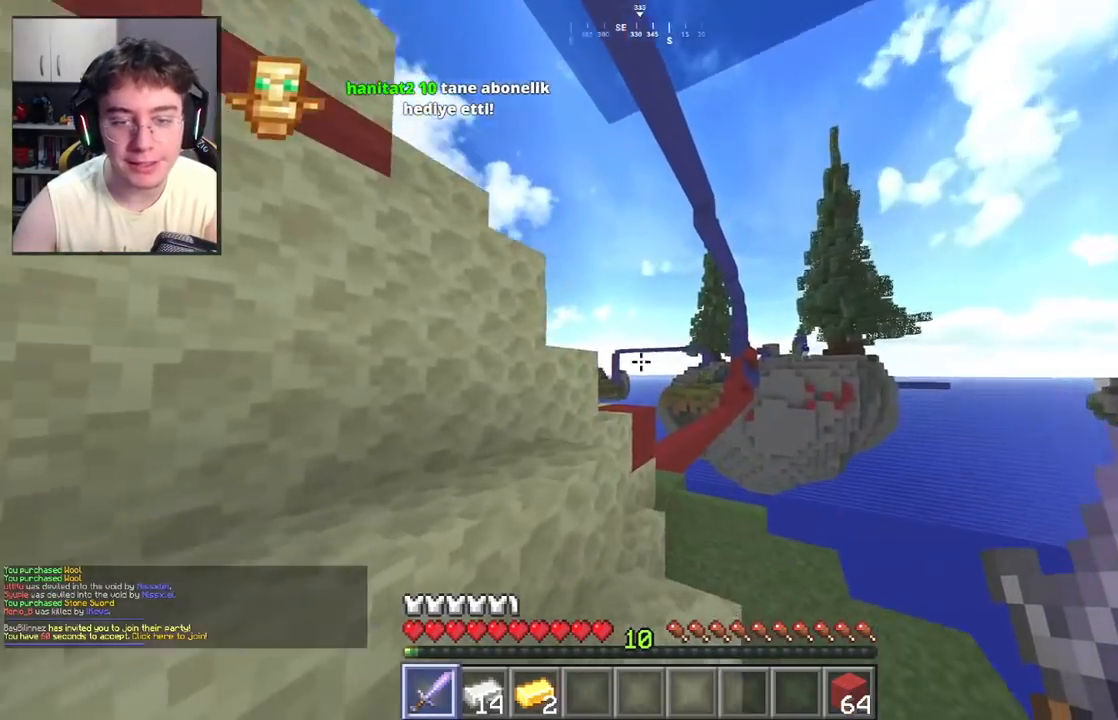
{"keys": ["space", "w"], "mouse": [], "events": [[33, "space", "down"], [233, "a", "up"], [267, "space", "up"], [300, "d", "down"], [433, "space", "down"], [467, "d", "up"]]}